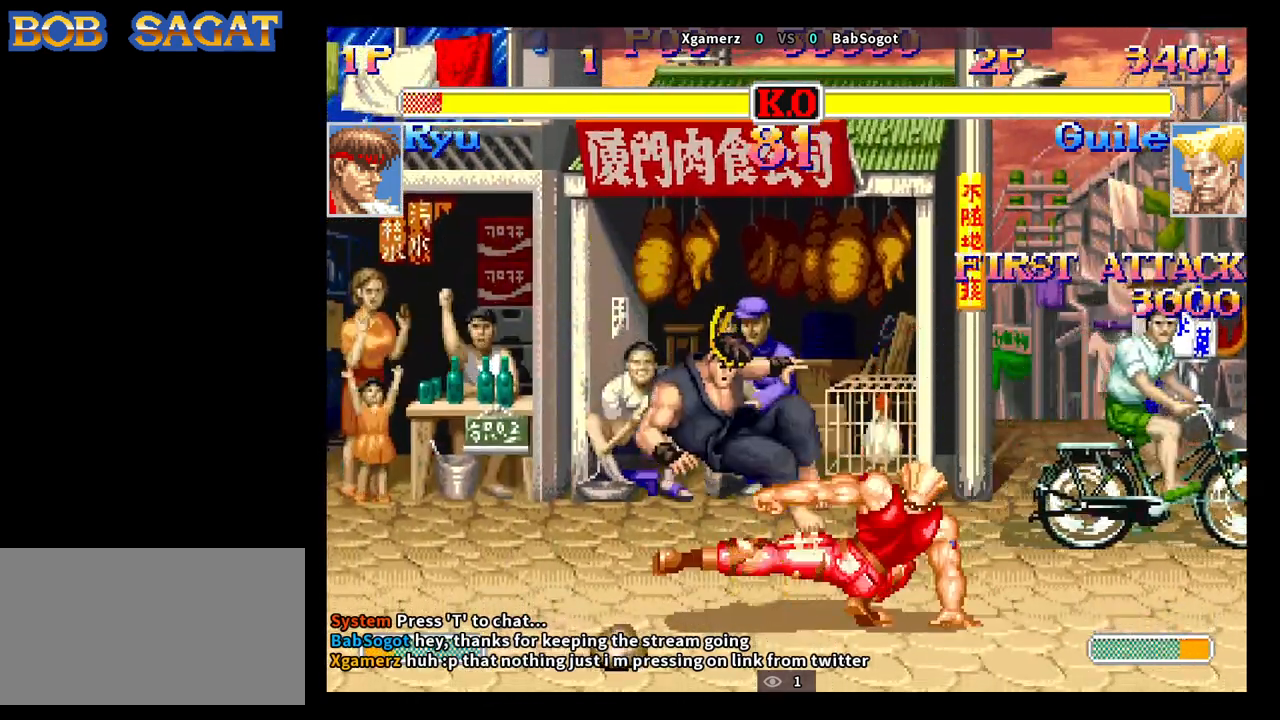
Gameplay with a controller (arcade stick); each line is a JSON object with the inputs held at the frame after it. "events" lists button and stick changes between this image and that frame as [ms after this image, input, new state], when the widget could be followed in between. Not read: L3 R3.
{"buttons": [], "left_stick": "down-right", "events": []}
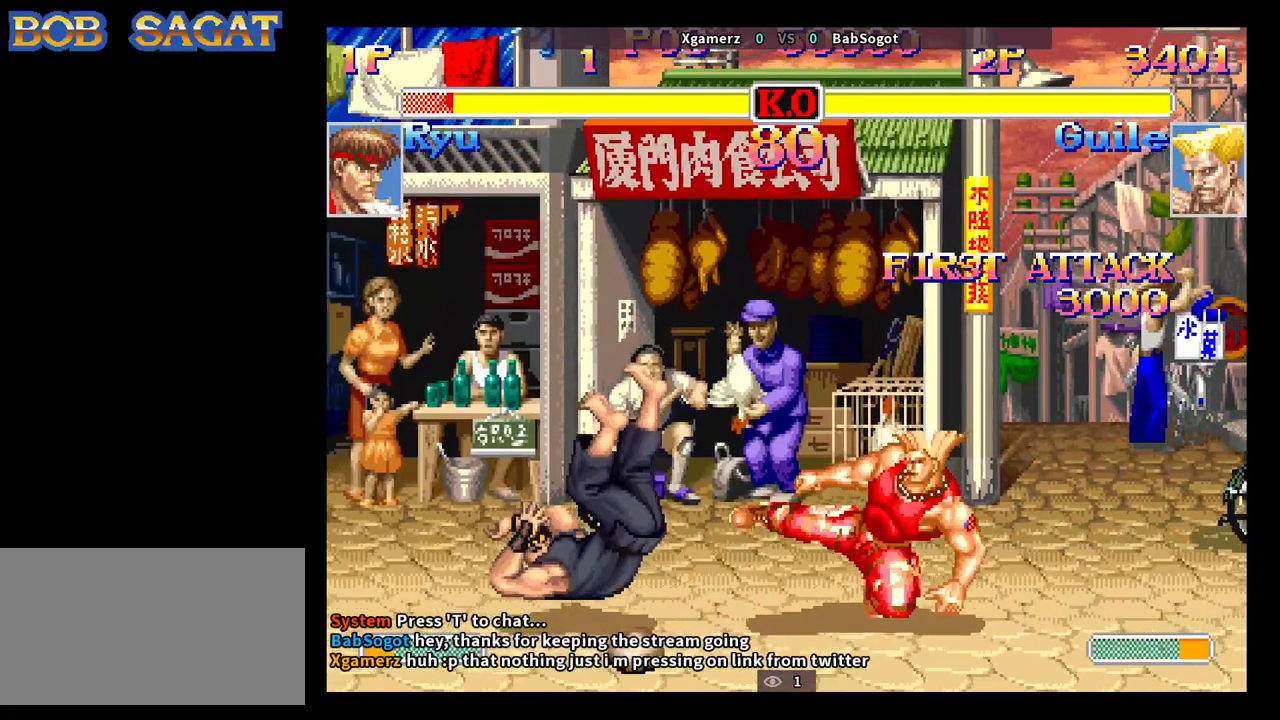
{"buttons": [], "left_stick": "down-right", "events": [[183, "SELECT", "down"], [300, "SELECT", "up"]]}
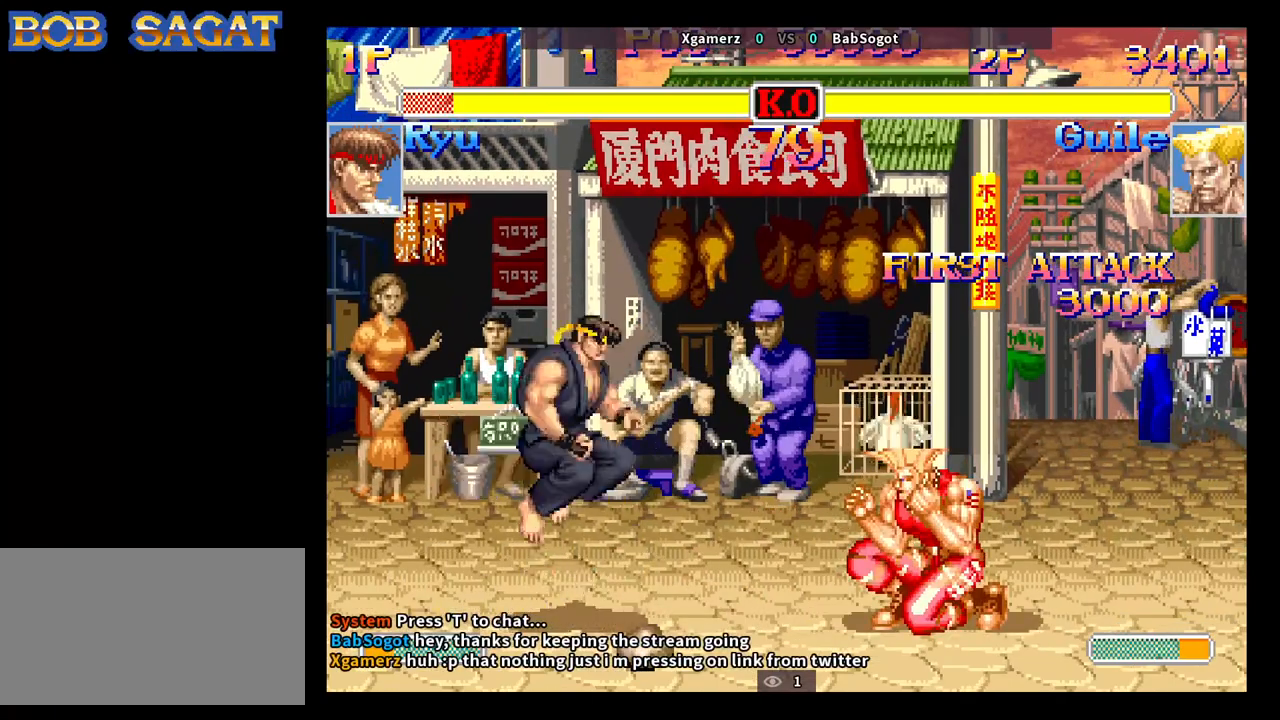
{"buttons": [], "left_stick": "down-right", "events": [[50, "left_stick", "left"], [83, "SQUARE", "down"], [117, "left_stick", "down-right"], [150, "SQUARE", "up"]]}
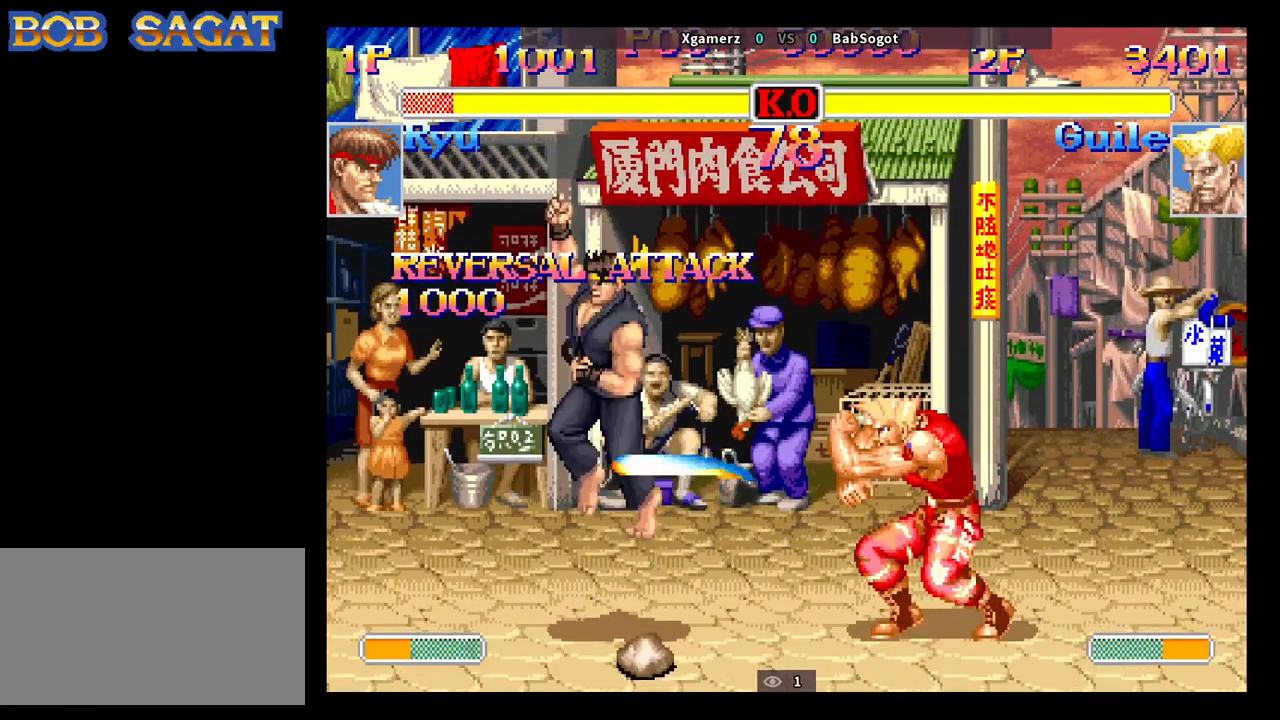
{"buttons": [], "left_stick": "left", "events": [[417, "left_stick", "left"]]}
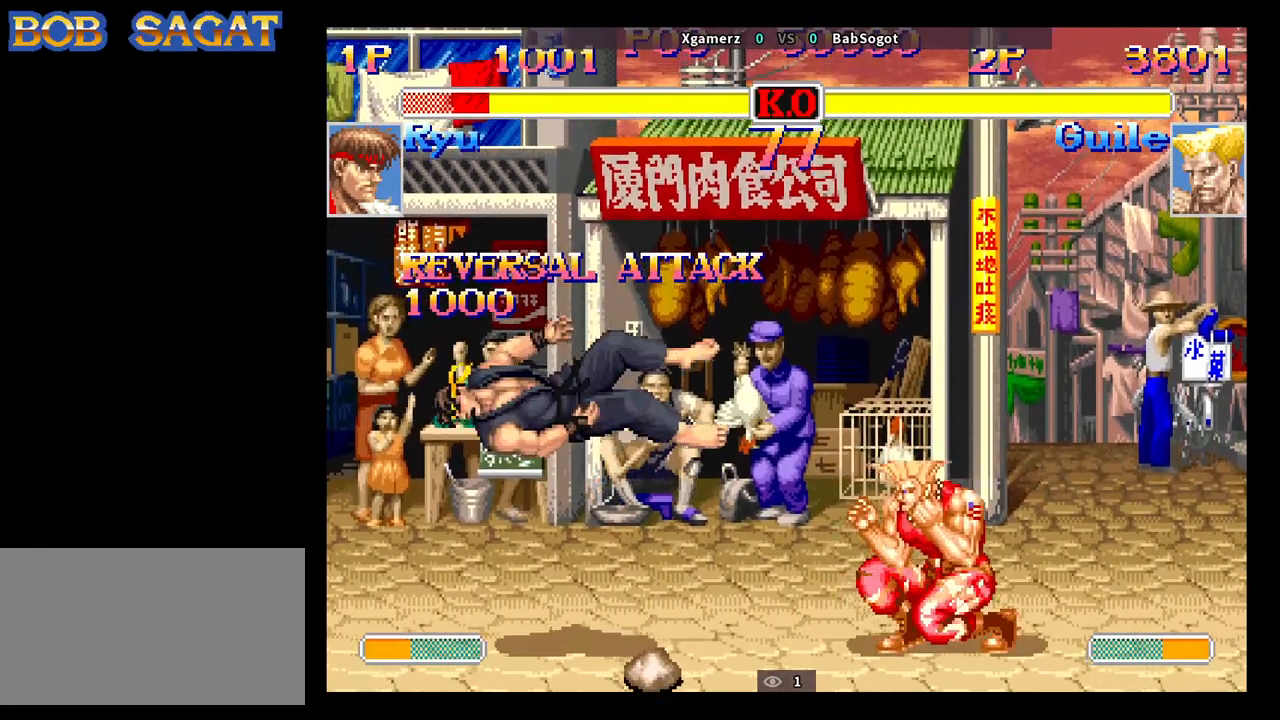
{"buttons": [], "left_stick": "left", "events": []}
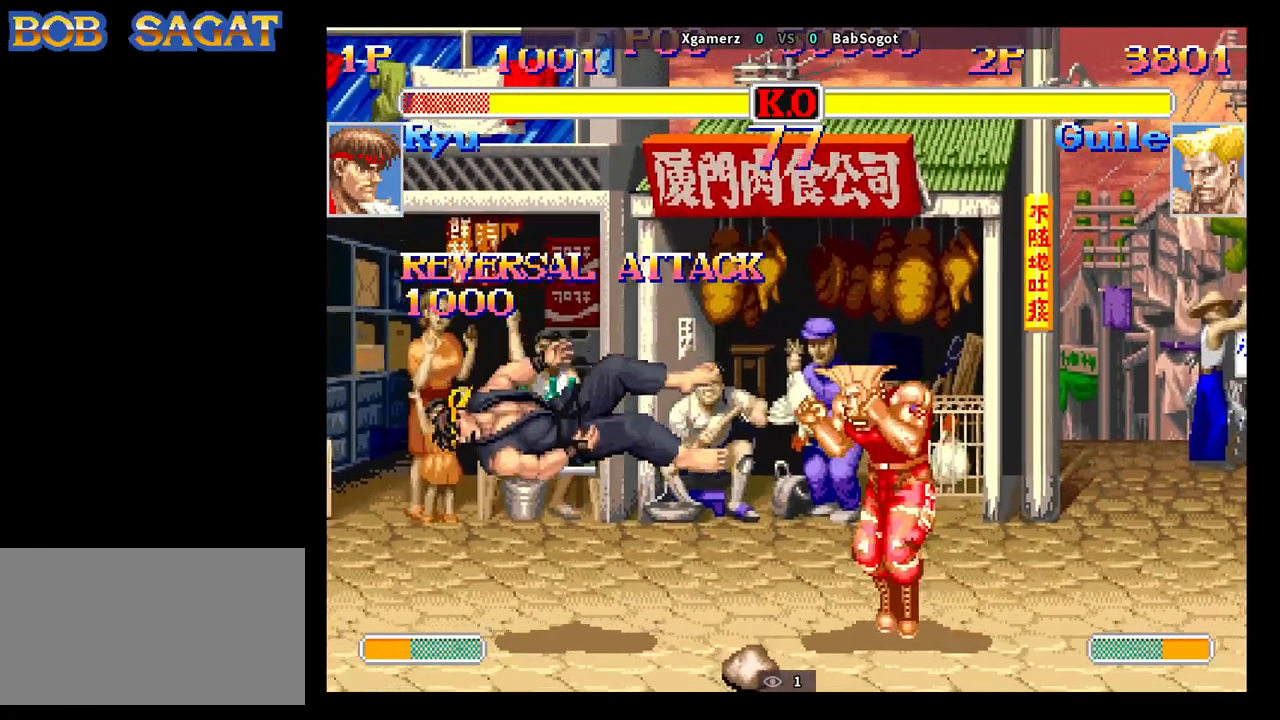
{"buttons": [], "left_stick": "left", "events": [[233, "left_stick", "center"], [367, "left_stick", "left"]]}
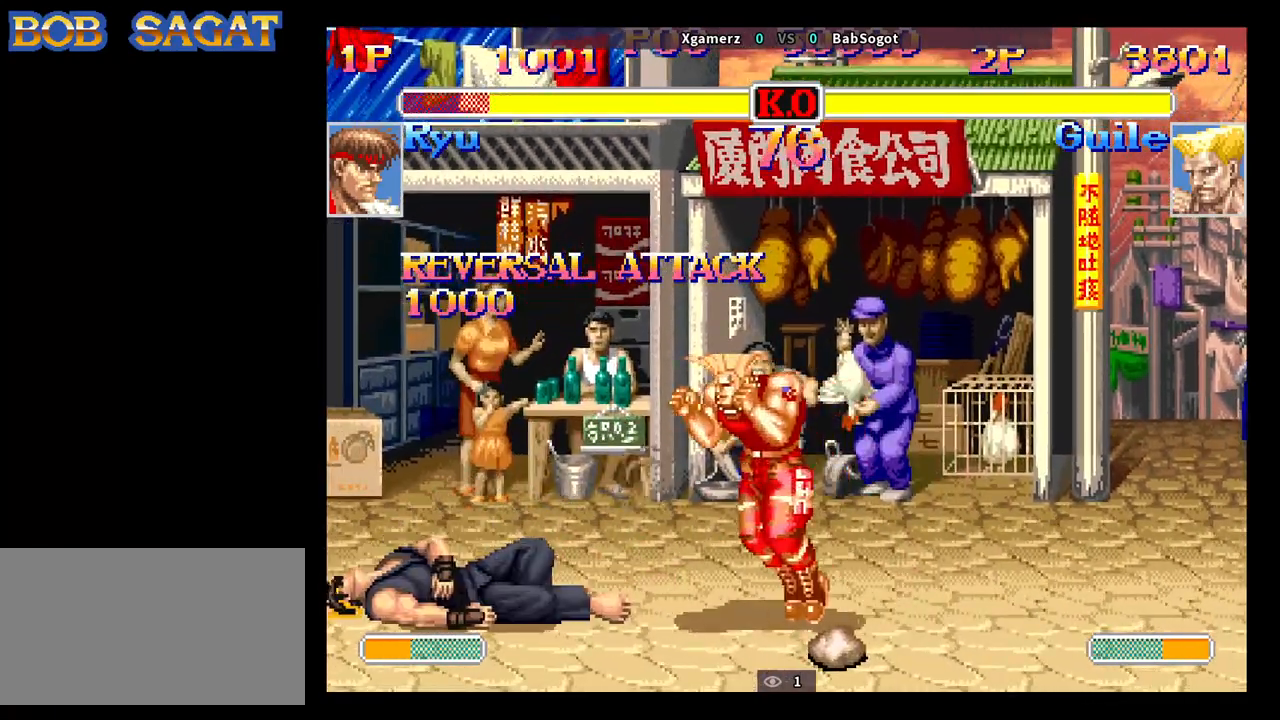
{"buttons": [], "left_stick": "down-left", "events": [[150, "left_stick", "down-left"], [200, "CROSS", "down"], [283, "CROSS", "up"]]}
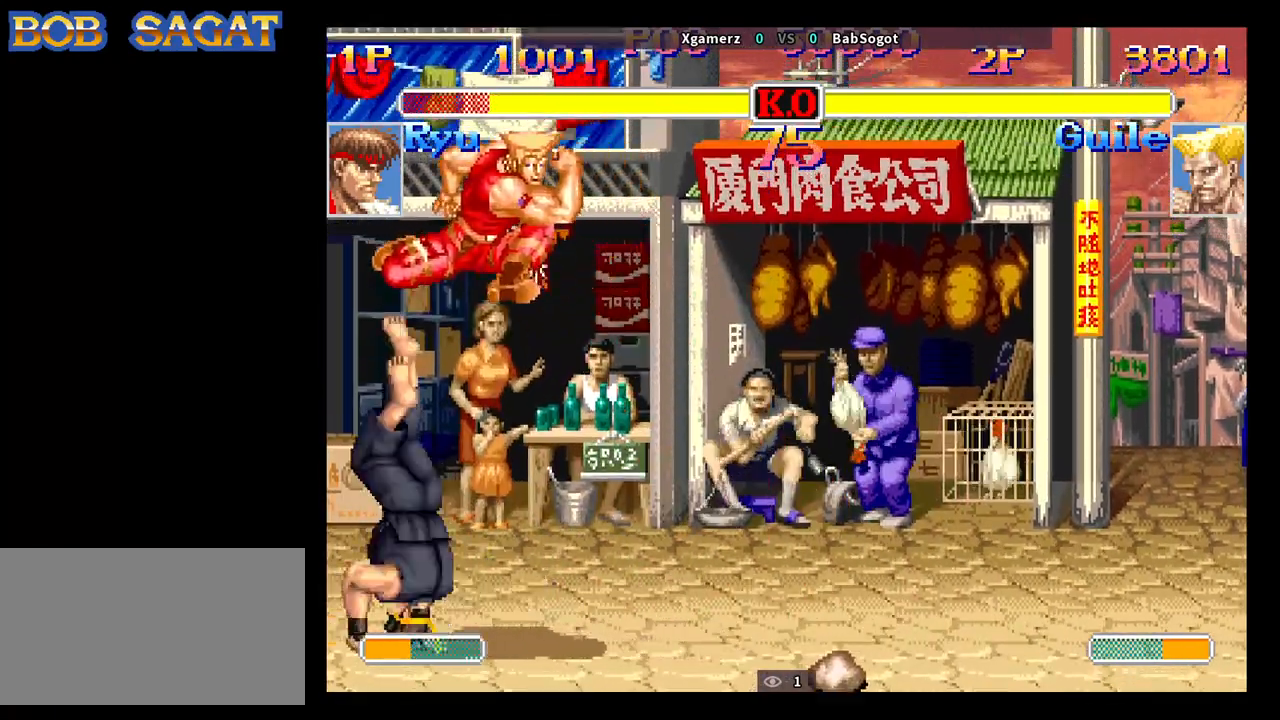
{"buttons": ["TRIANGLE"], "left_stick": "down-left", "events": [[417, "TRIANGLE", "down"]]}
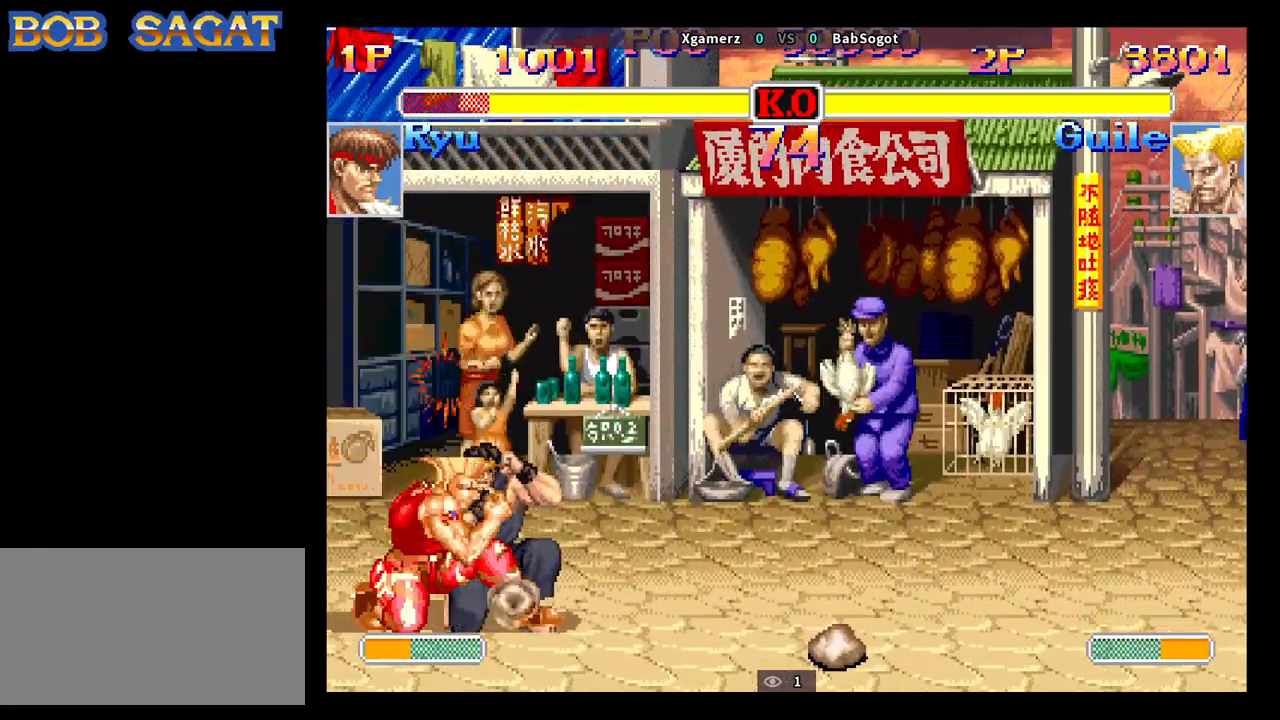
{"buttons": ["SQUARE"], "left_stick": "right", "events": [[17, "TRIANGLE", "up"], [350, "SQUARE", "down"], [417, "SQUARE", "up"], [450, "left_stick", "right"], [483, "SQUARE", "down"]]}
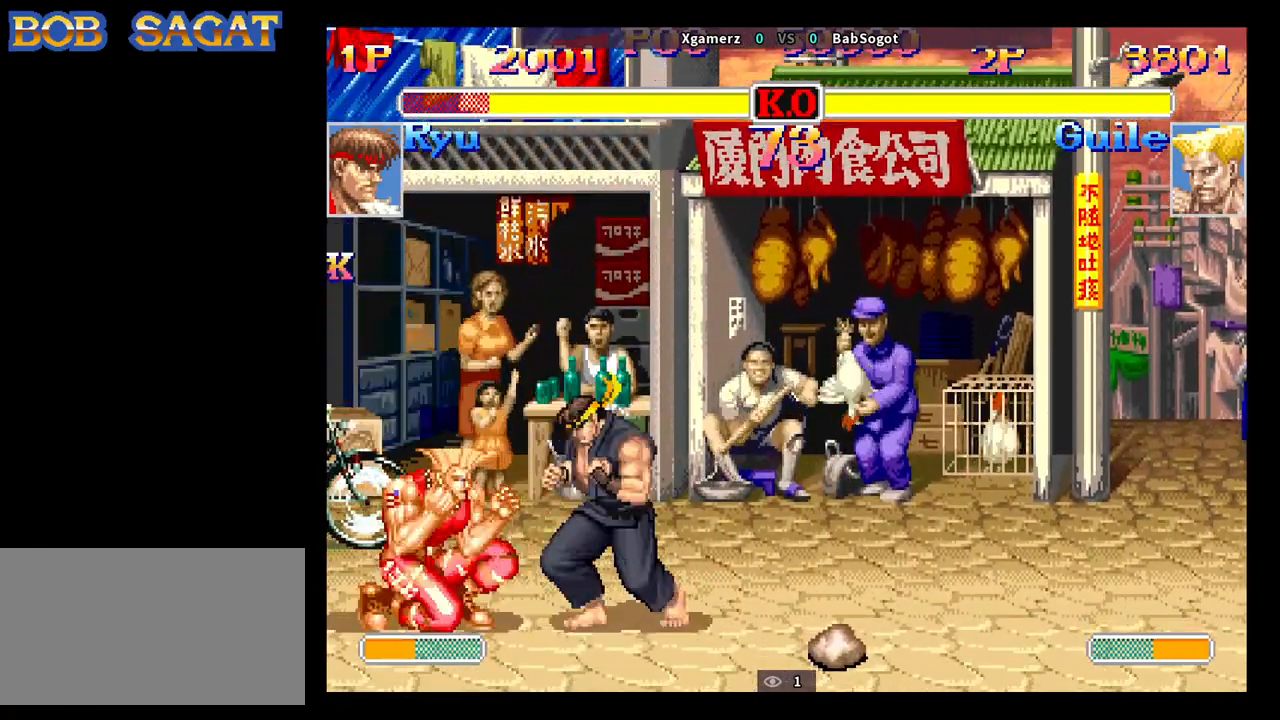
{"buttons": ["SQUARE", "TRIANGLE"], "left_stick": "down-left", "events": [[50, "SQUARE", "up"], [50, "left_stick", "down-left"], [433, "CROSS", "down"], [433, "SQUARE", "down"], [467, "R1", "down"], [467, "TRIANGLE", "down"], [500, "CROSS", "up"], [500, "R1", "up"]]}
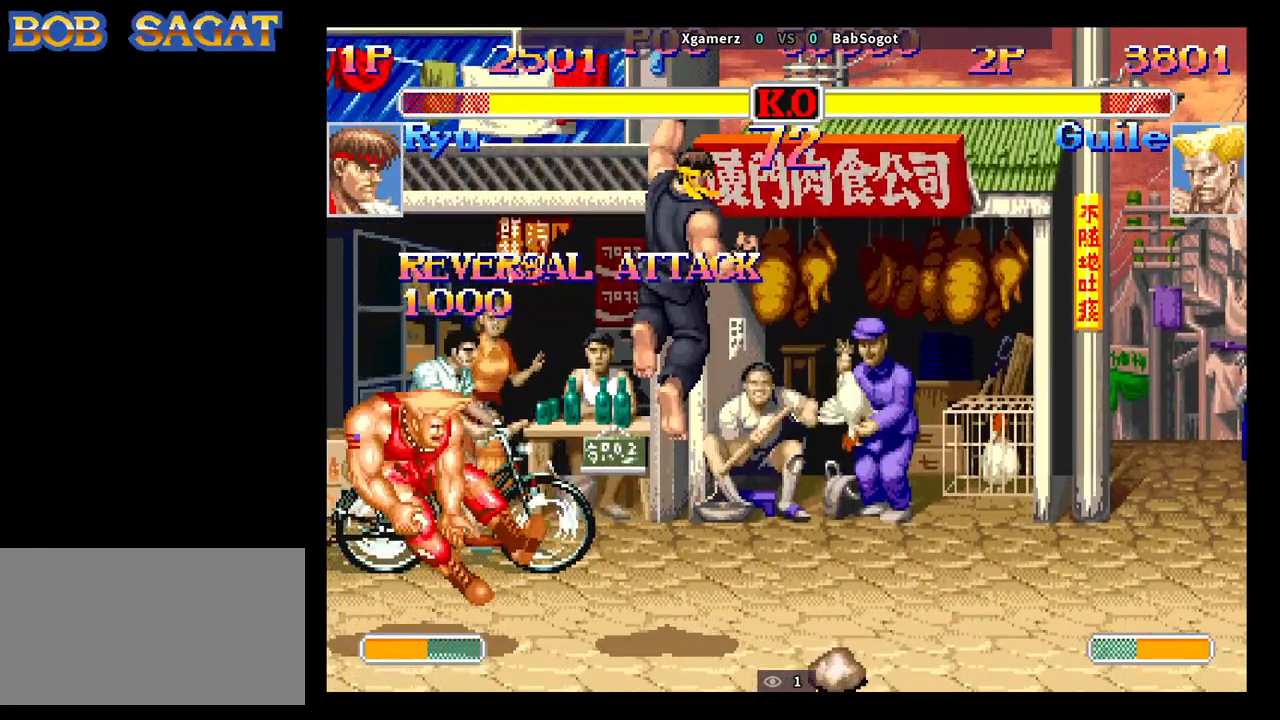
{"buttons": ["CROSS", "CIRCLE", "R2"], "left_stick": "down-left", "events": [[33, "SQUARE", "up"], [50, "TRIANGLE", "up"], [183, "CROSS", "down"], [233, "CIRCLE", "down"], [267, "R2", "down"]]}
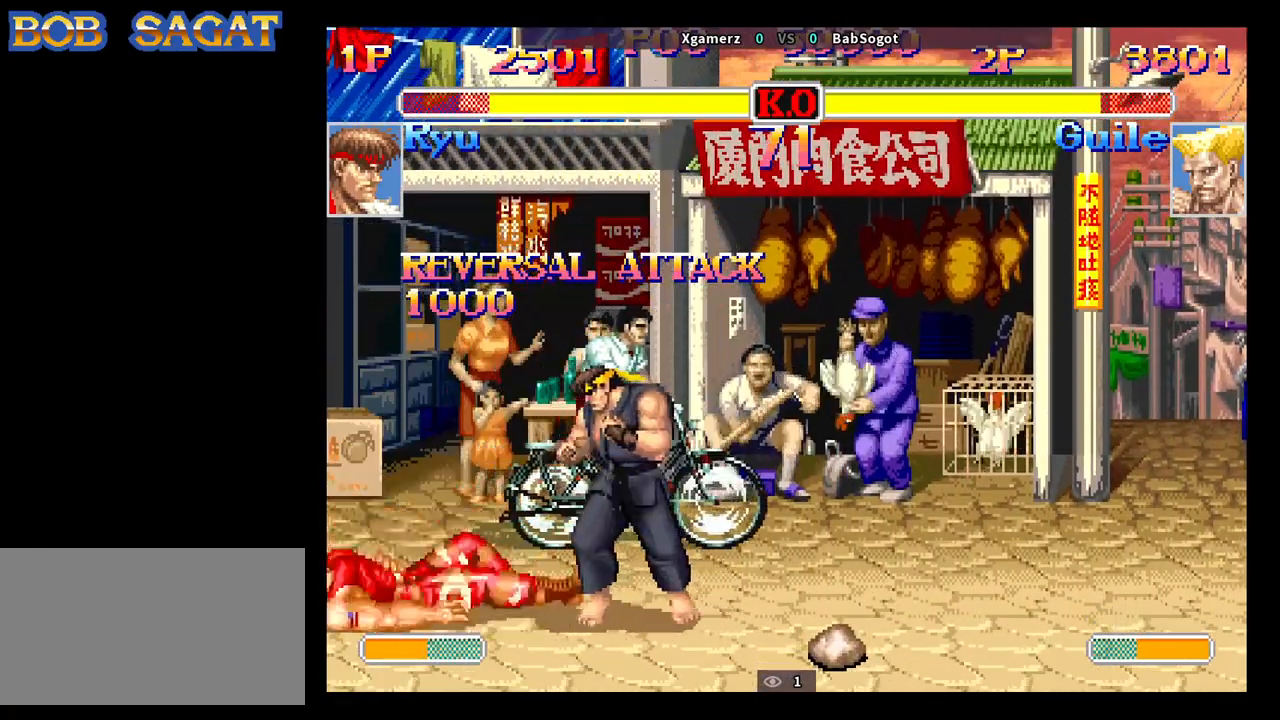
{"buttons": [], "left_stick": "down-left", "events": [[300, "left_stick", "up-left"], [350, "CROSS", "up"], [383, "CIRCLE", "up"], [383, "left_stick", "down-left"], [400, "R2", "up"]]}
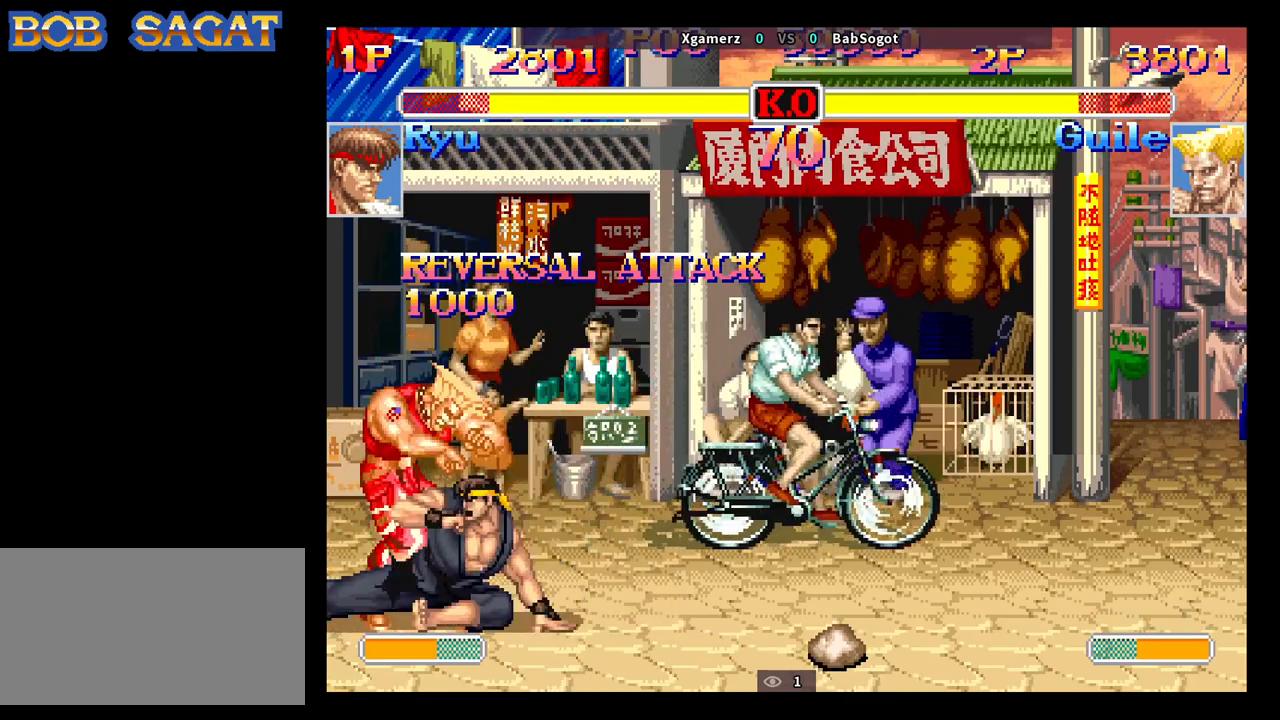
{"buttons": [], "left_stick": "down-left", "events": []}
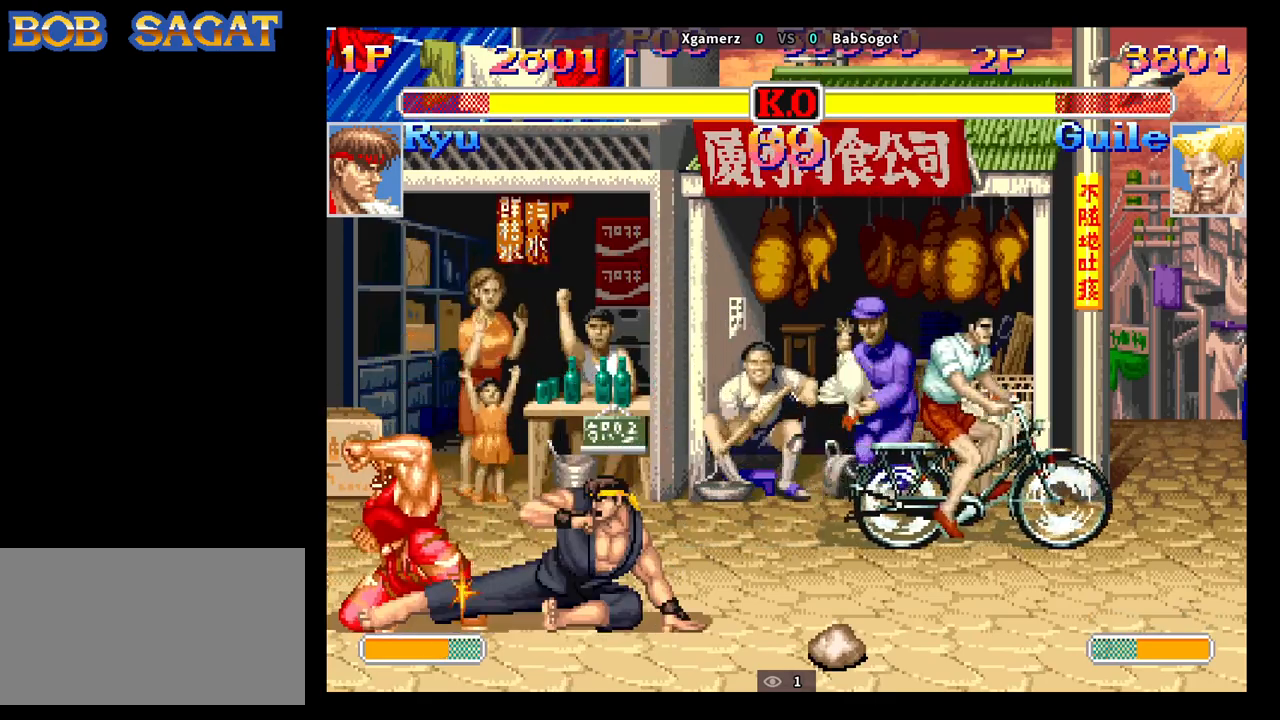
{"buttons": [], "left_stick": "down-left", "events": []}
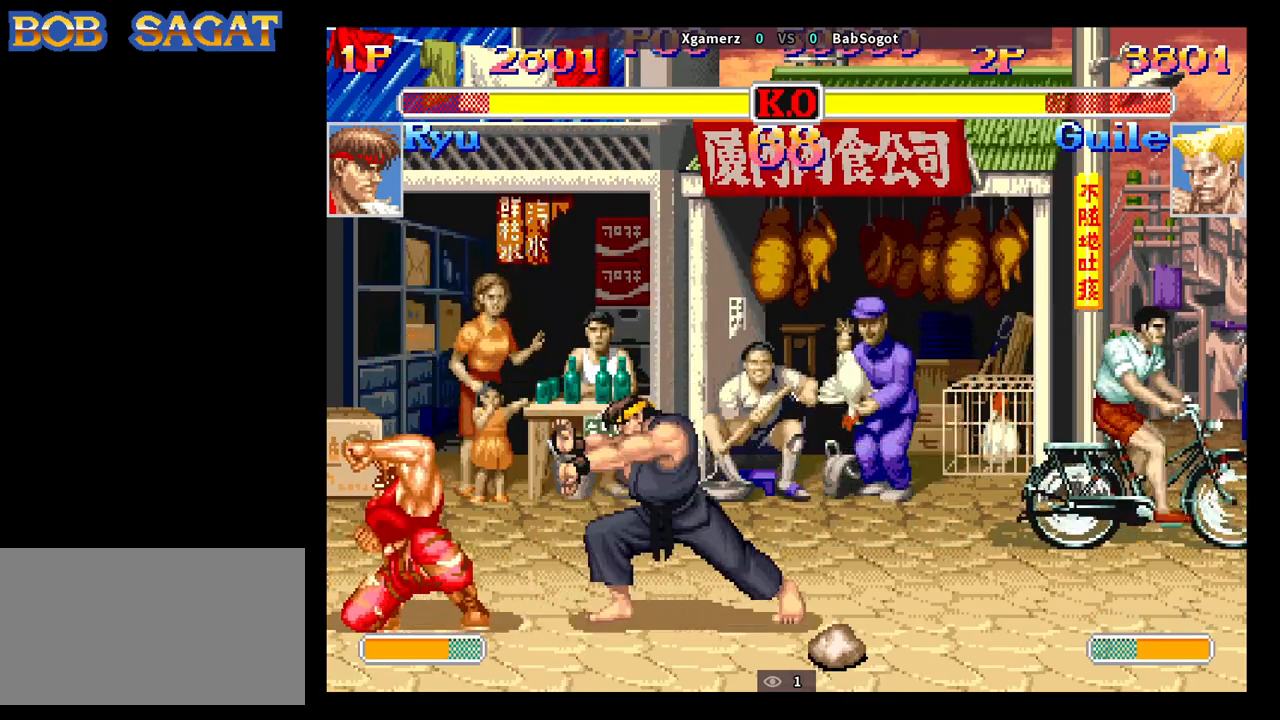
{"buttons": [], "left_stick": "down-left", "events": []}
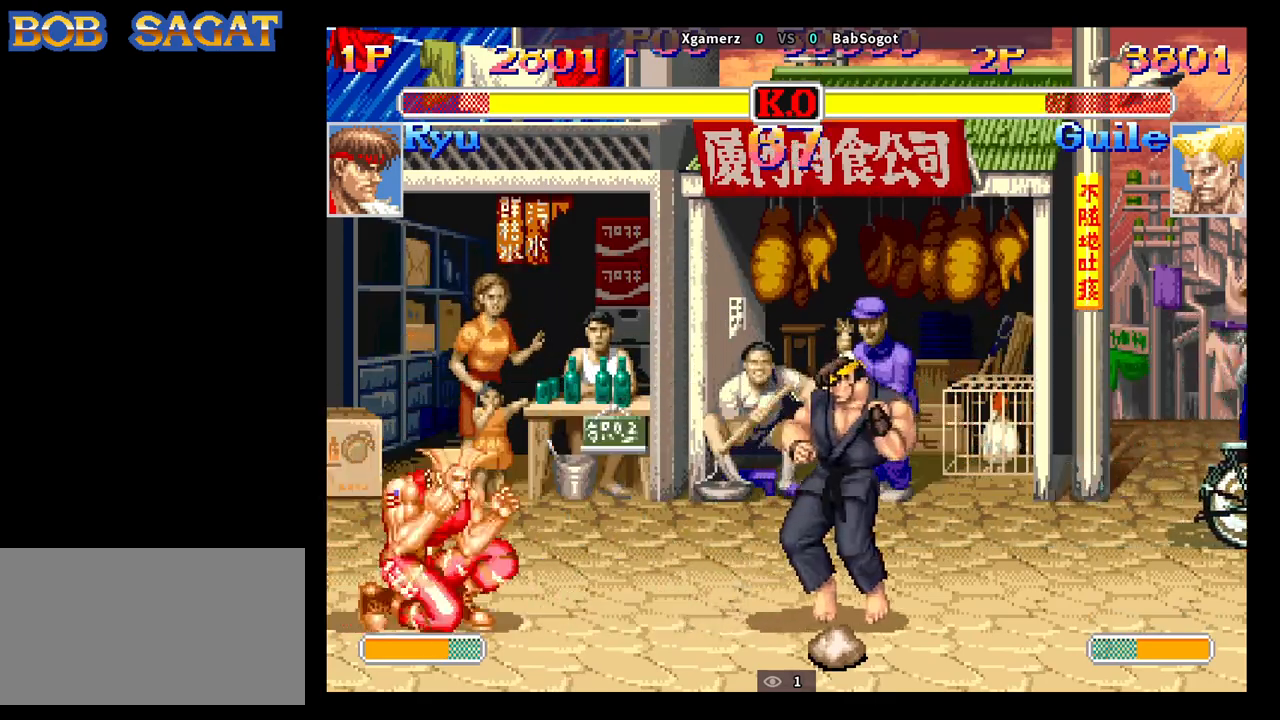
{"buttons": [], "left_stick": "down-left", "events": []}
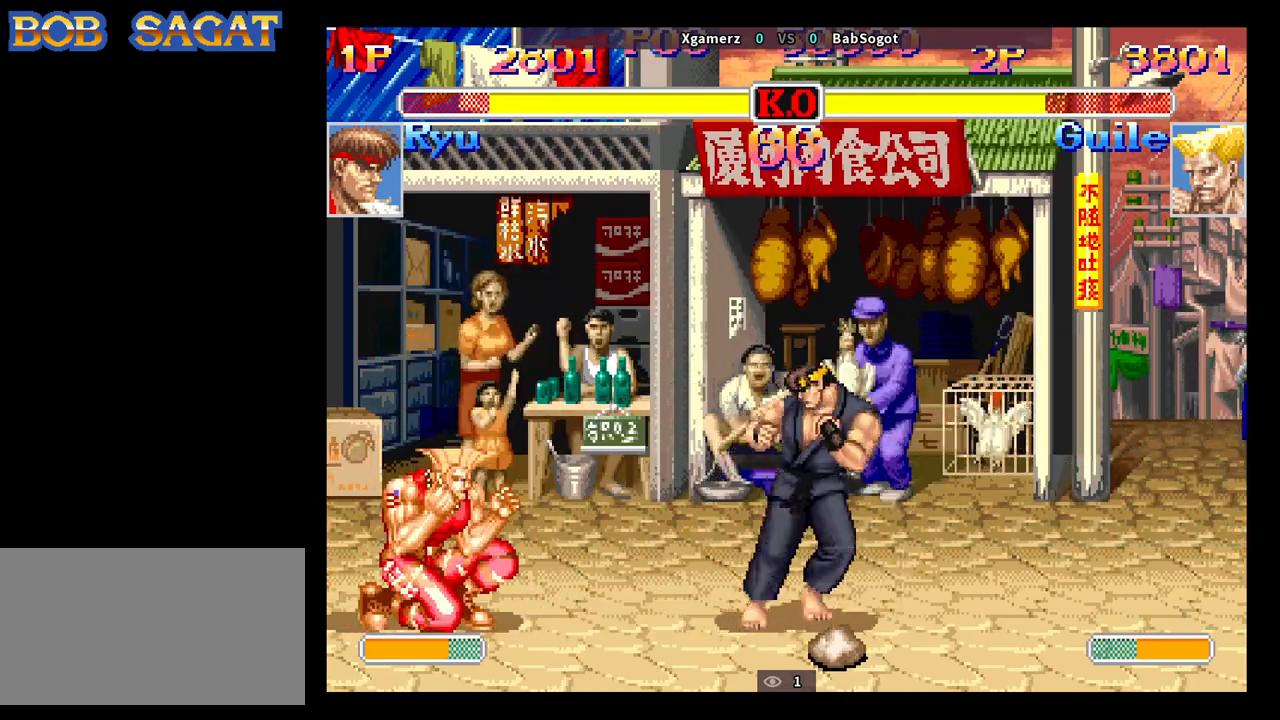
{"buttons": [], "left_stick": "down-left", "events": [[117, "left_stick", "up-left"], [150, "CROSS", "down"], [200, "CROSS", "up"], [217, "left_stick", "down-left"]]}
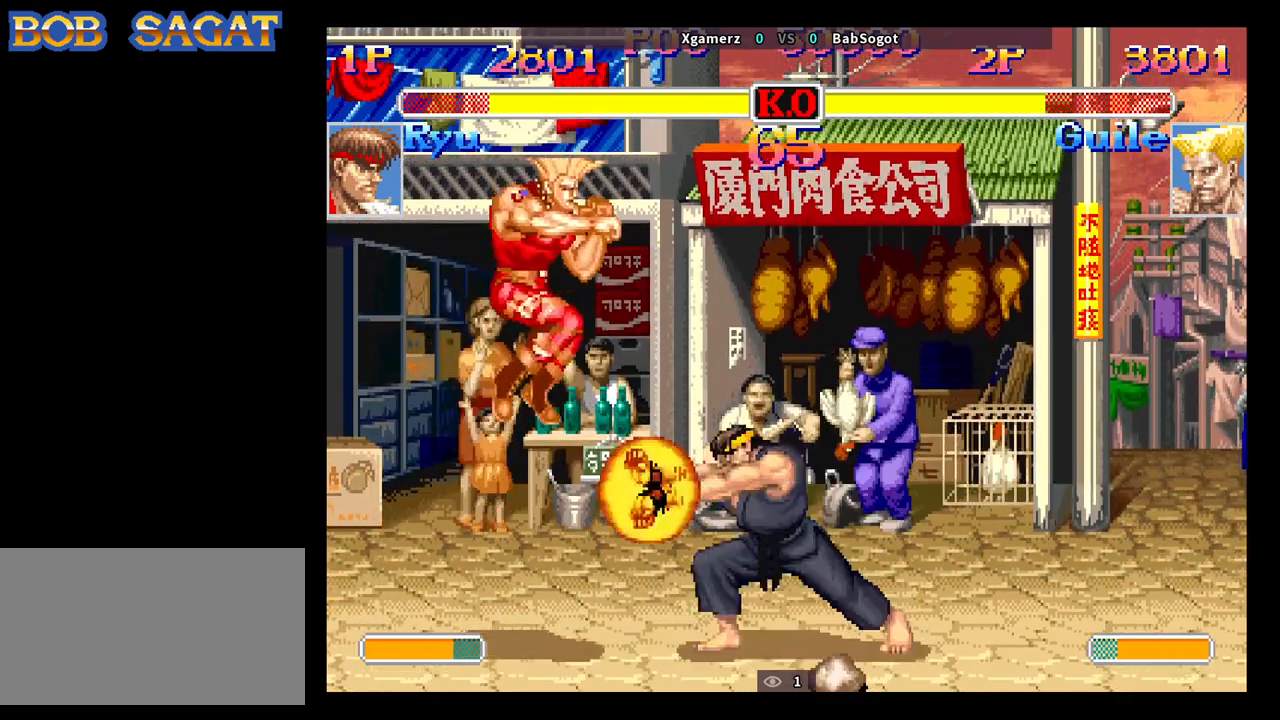
{"buttons": ["SQUARE"], "left_stick": "down-left", "events": [[500, "SQUARE", "down"]]}
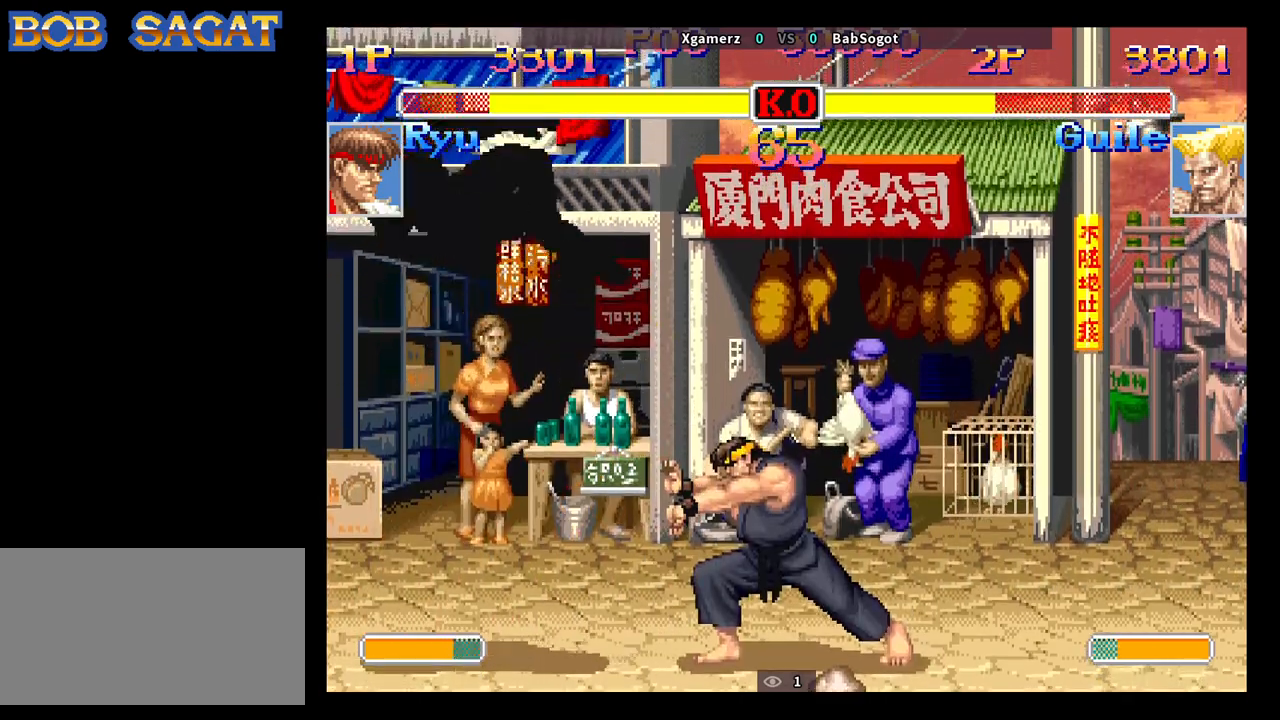
{"buttons": [], "left_stick": "down-left", "events": [[33, "CROSS", "down"], [33, "R1", "down"], [33, "SQUARE", "up"], [33, "TRIANGLE", "down"], [50, "CROSS", "up"], [117, "TRIANGLE", "up"], [150, "R1", "up"], [317, "CROSS", "down"], [367, "CROSS", "up"], [367, "R1", "down"], [367, "SQUARE", "down"], [367, "TRIANGLE", "down"], [400, "SQUARE", "up"], [450, "TRIANGLE", "up"], [483, "R1", "up"]]}
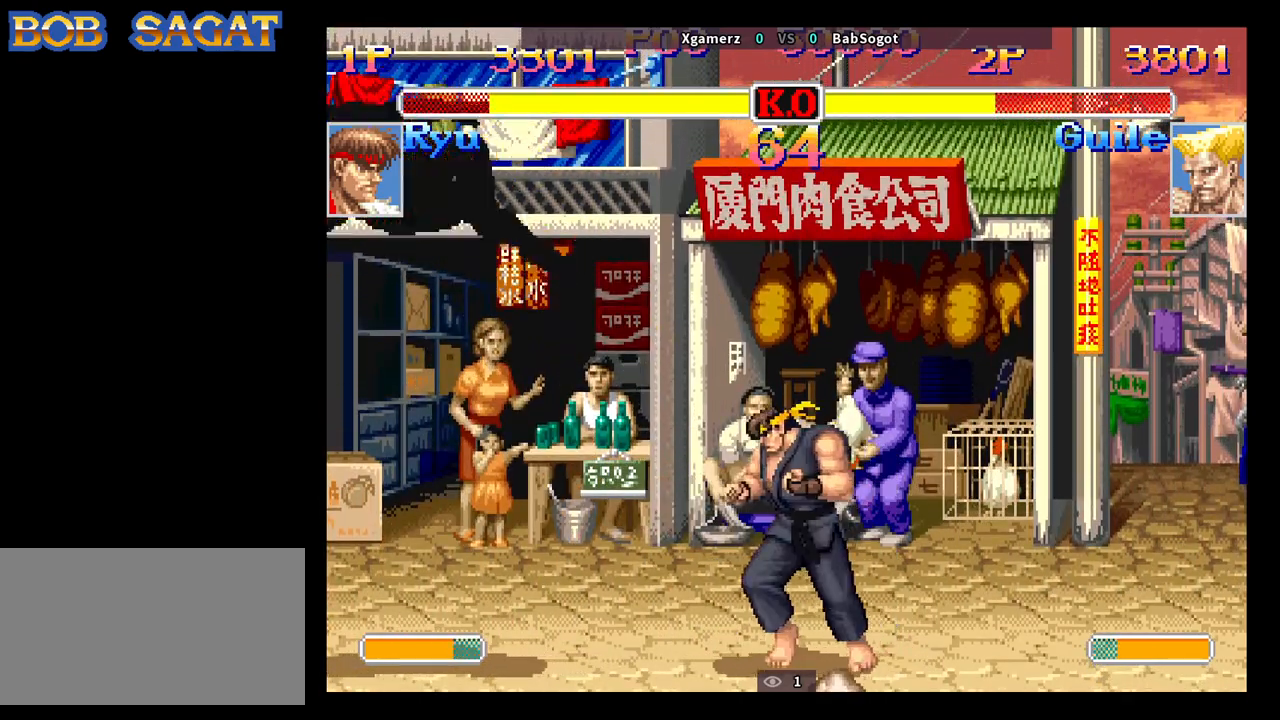
{"buttons": [], "left_stick": "down-left", "events": [[67, "CROSS", "down"], [117, "SQUARE", "down"], [133, "R1", "down"], [133, "TRIANGLE", "down"], [150, "CROSS", "up"], [150, "SQUARE", "up"], [167, "TRIANGLE", "up"], [183, "R1", "up"]]}
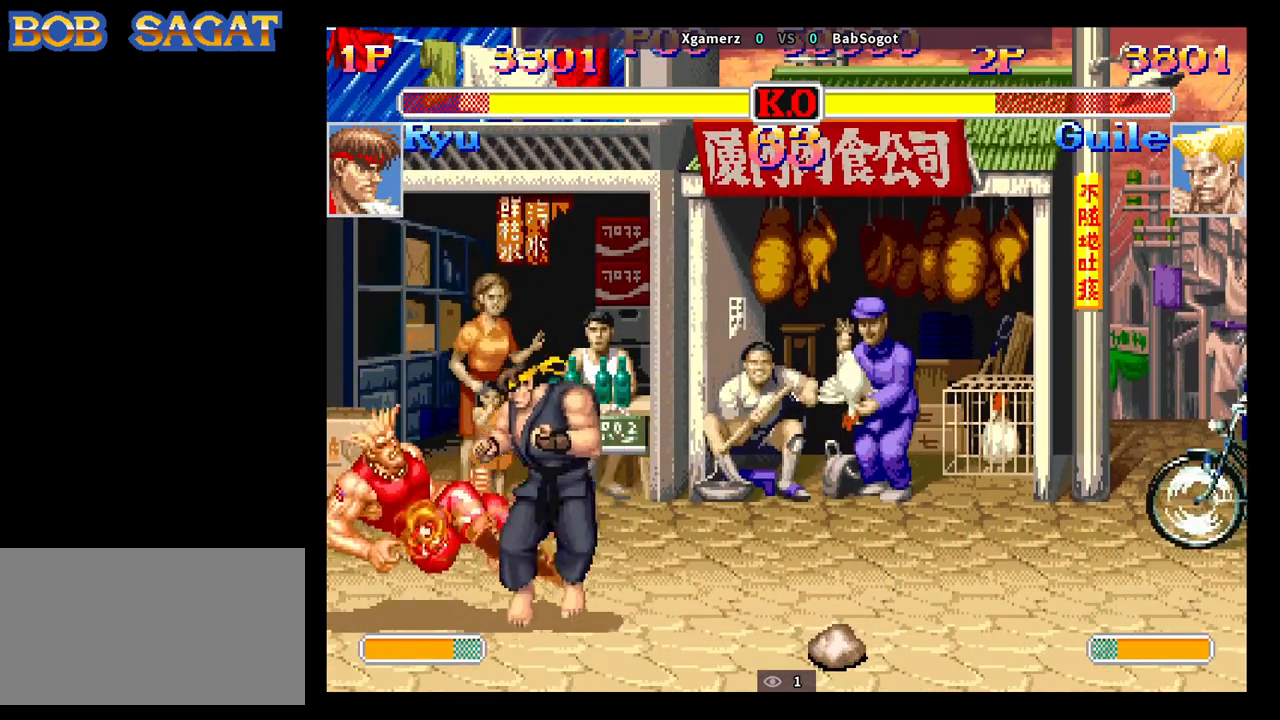
{"buttons": [], "left_stick": "down-left", "events": []}
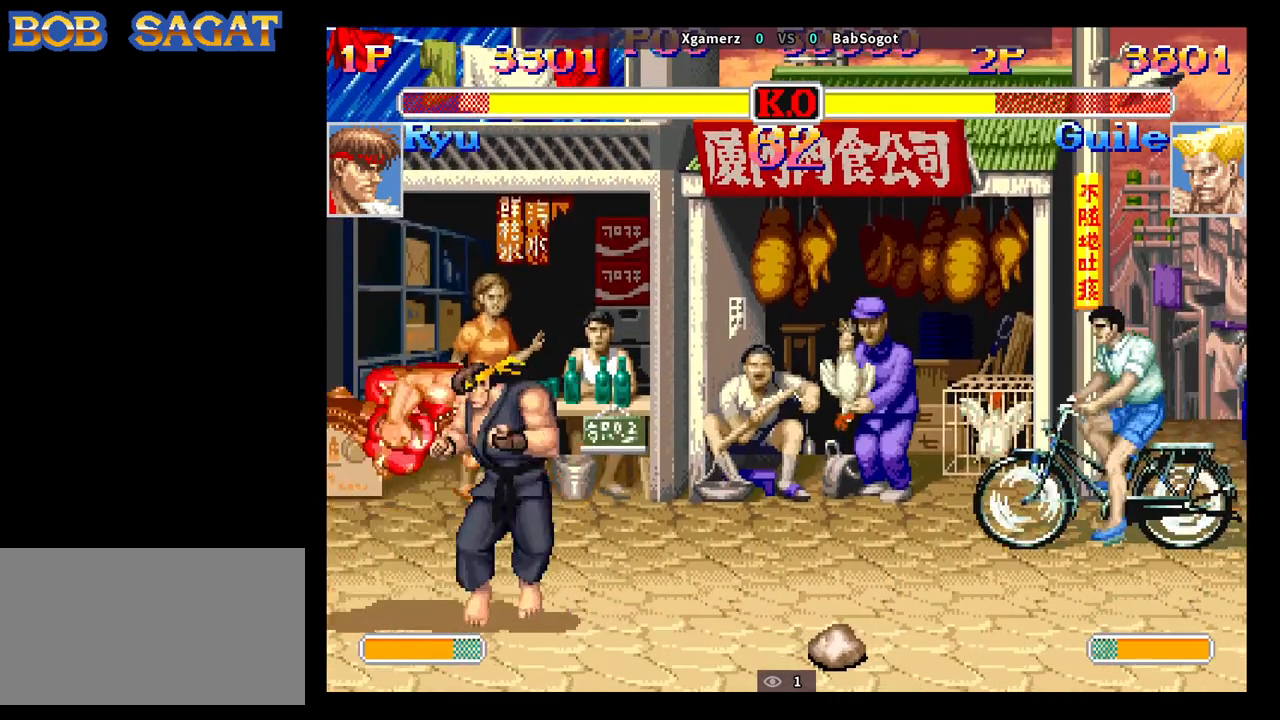
{"buttons": [], "left_stick": "down-left", "events": [[133, "CROSS", "down"], [150, "left_stick", "up-left"], [167, "CIRCLE", "down"], [167, "R2", "down"], [183, "CROSS", "up"], [217, "left_stick", "down-left"], [233, "CIRCLE", "up"], [233, "R2", "up"]]}
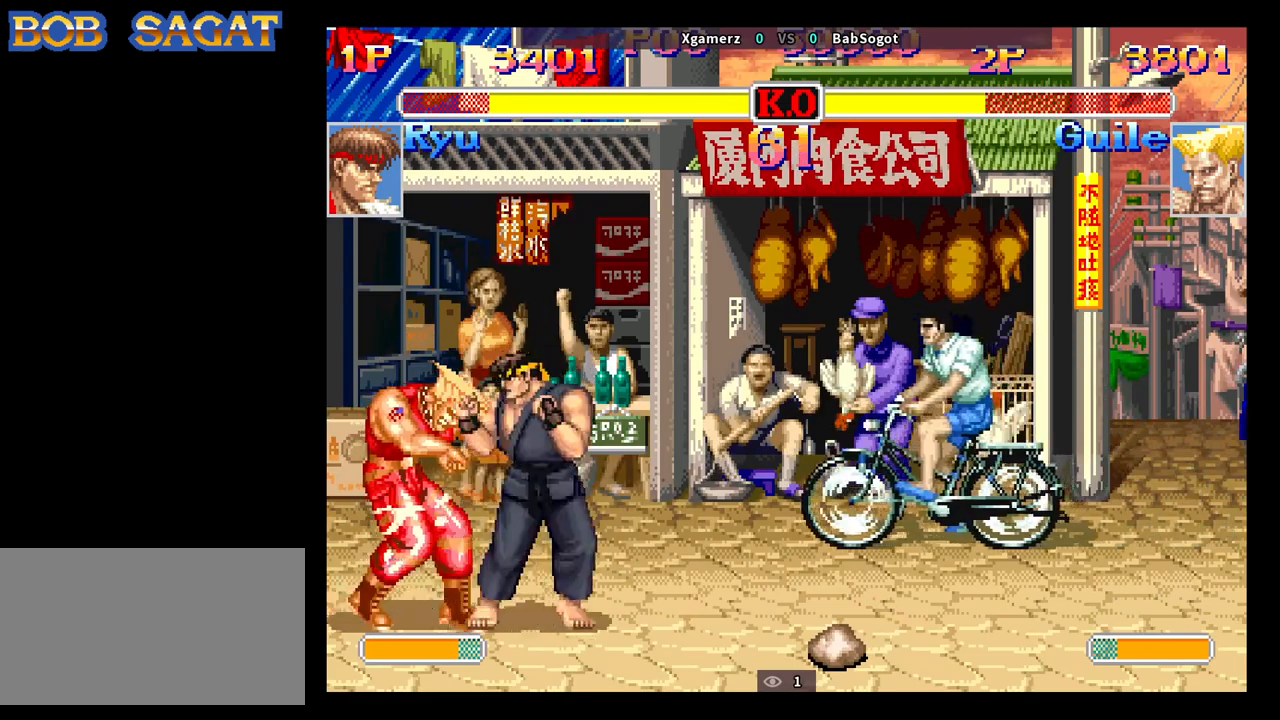
{"buttons": ["TRIANGLE"], "left_stick": "down-left", "events": [[167, "TRIANGLE", "down"], [267, "TRIANGLE", "up"], [433, "TRIANGLE", "down"]]}
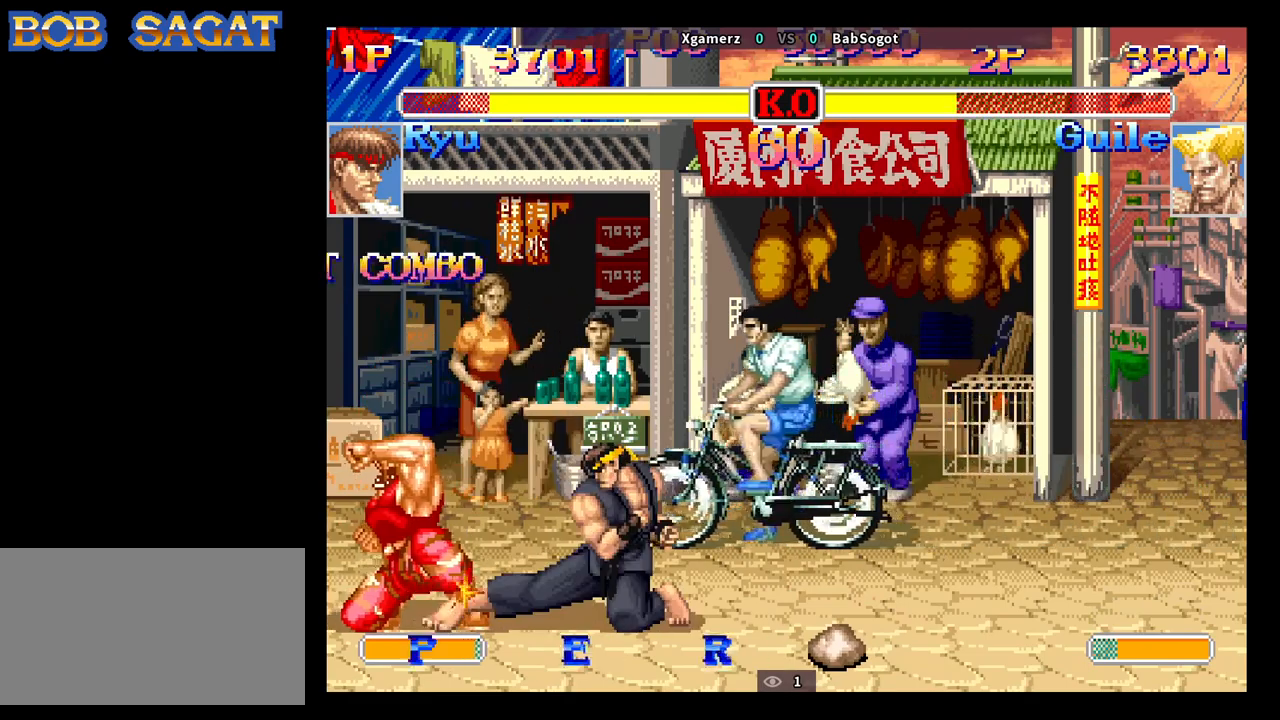
{"buttons": [], "left_stick": "down-left", "events": [[50, "TRIANGLE", "up"]]}
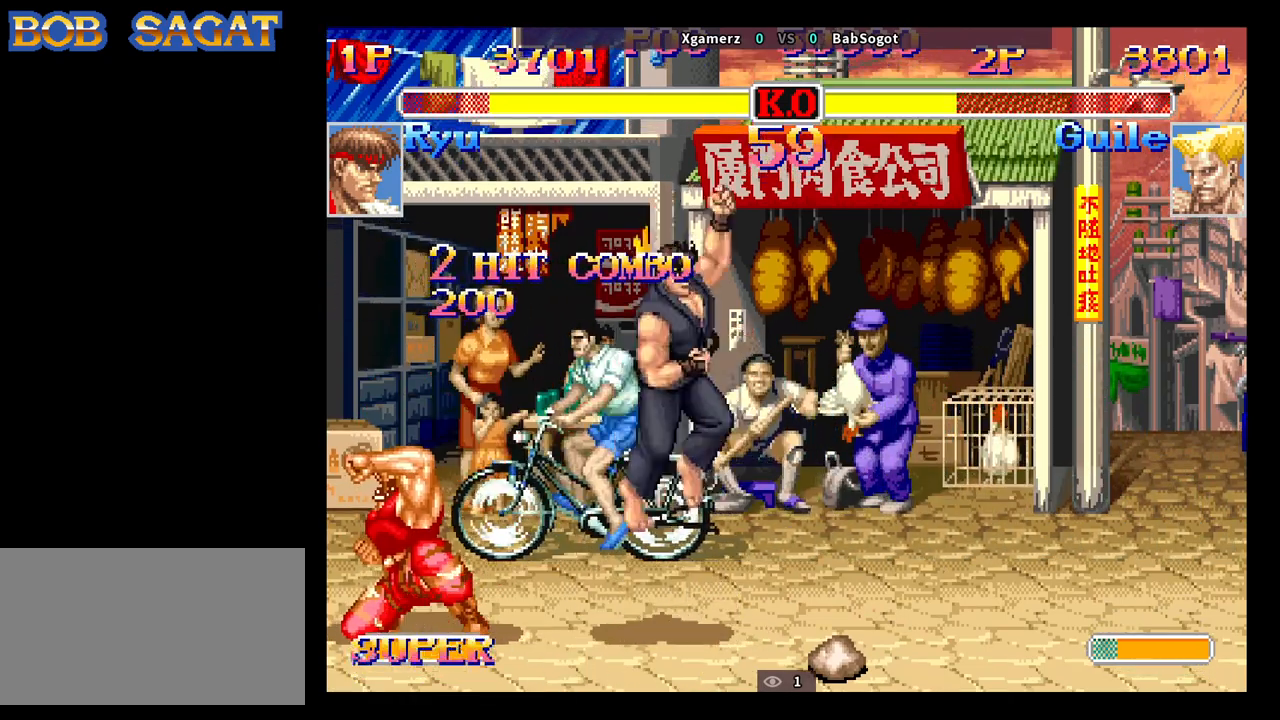
{"buttons": [], "left_stick": "down-left", "events": [[133, "CROSS", "down"], [133, "left_stick", "up-left"], [183, "CROSS", "up"], [183, "left_stick", "down-left"]]}
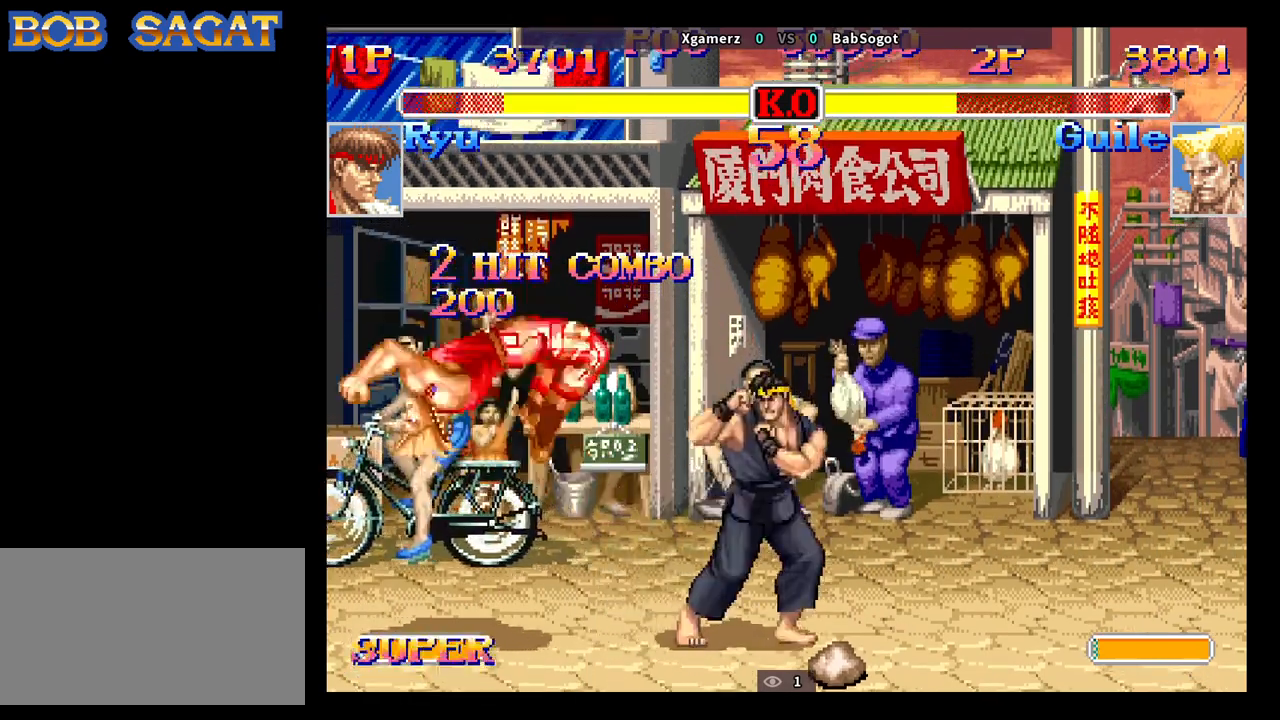
{"buttons": [], "left_stick": "down-left", "events": []}
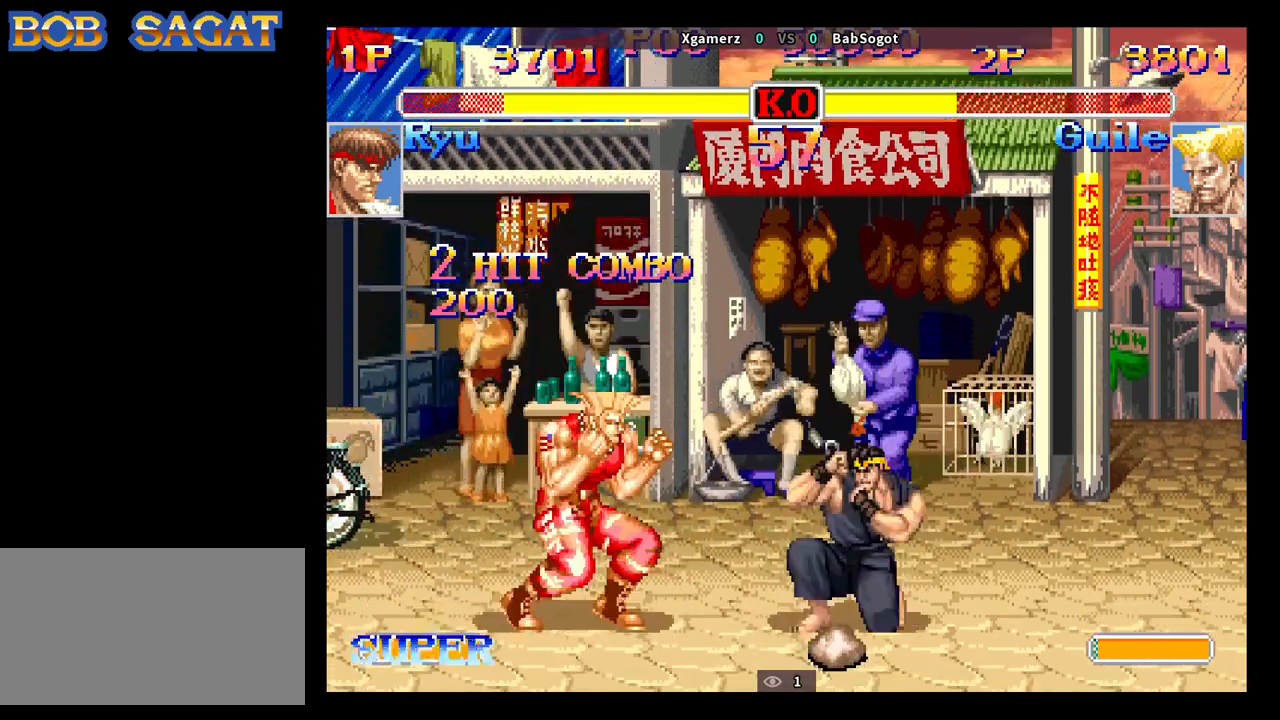
{"buttons": [], "left_stick": "down-left", "events": []}
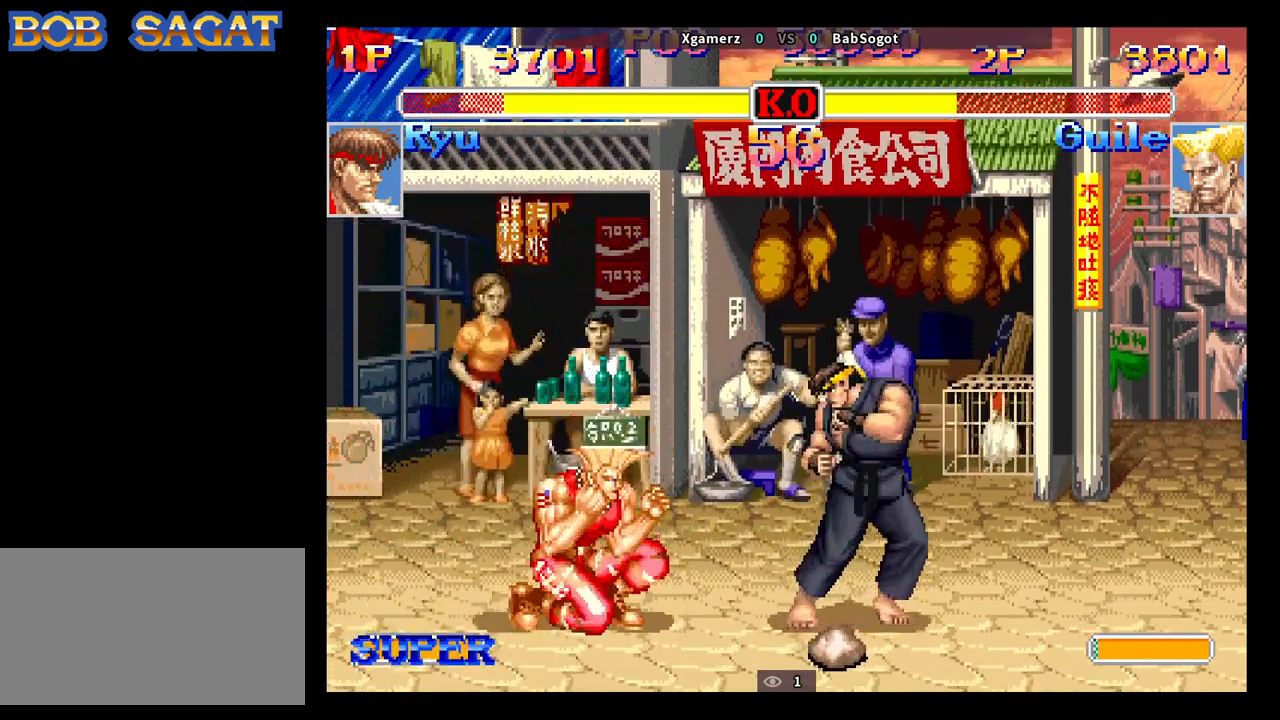
{"buttons": [], "left_stick": "down-left", "events": [[133, "CIRCLE", "down"], [283, "CIRCLE", "up"]]}